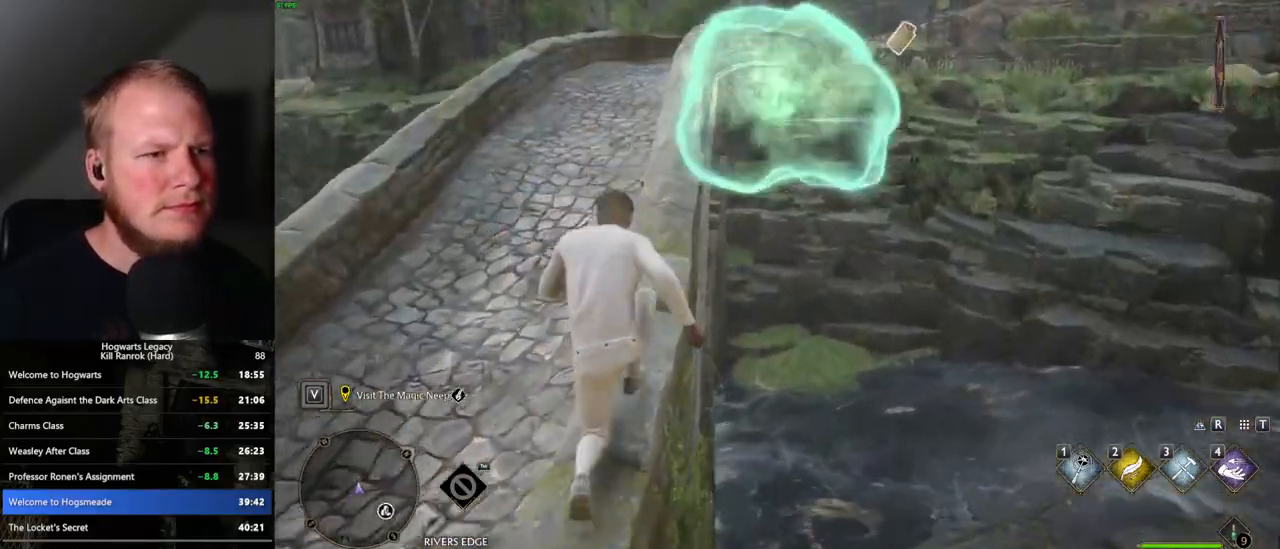
Gameplay with keyboard and mouse; each line is a JSON object with the keys and mouse buttons held at the frame after it. "events" lists presses ("down") and releases ("up") of ".", "/", "0", "1", "2", "3", "4", "5", "6", "7", "8", "9", "a", "alt_l", "alt_r", "b", "backslash", "backspace", "c", "caps_lock", "comma", "ctrl_l", "ctrl_r", "d", "e", "equals", "escape", "f", "f1", "f10", "f11", "f12", "f2", "f3", "f4", "f5", "f6", "f7", "f8", "f9", "g", "h", "i", "j", "k", "l", "lbracket", "m", "minus", "n", "o", "p", "q", "quote", "r", "rbracket", "return", "s", "semicolon", "shift_l", "shift_r", "space", "super", "t", "tab", "tilde", "u", "v", "w", "x", "y", "z", "mouse_left", "mouse_right", "mouse_mb4" and "mouse_mb5" between this image and that frame as [ms after this image, input, new state], when the widget could be followed in between; "mouse_wheel" appears only as held states. "mouse_left", "mouse_wheel", "mouse_right", "mouse_mb4", "mouse_mb5" = the "left", "wheel", "right", "mb4", "mb5" buttons of the "mouse" list. No other keys are recorded. "wheel" means that the mouse wheel is clicked or scrolled. Mouse movement is not recorded.
{"keys": ["w"], "mouse": [], "events": []}
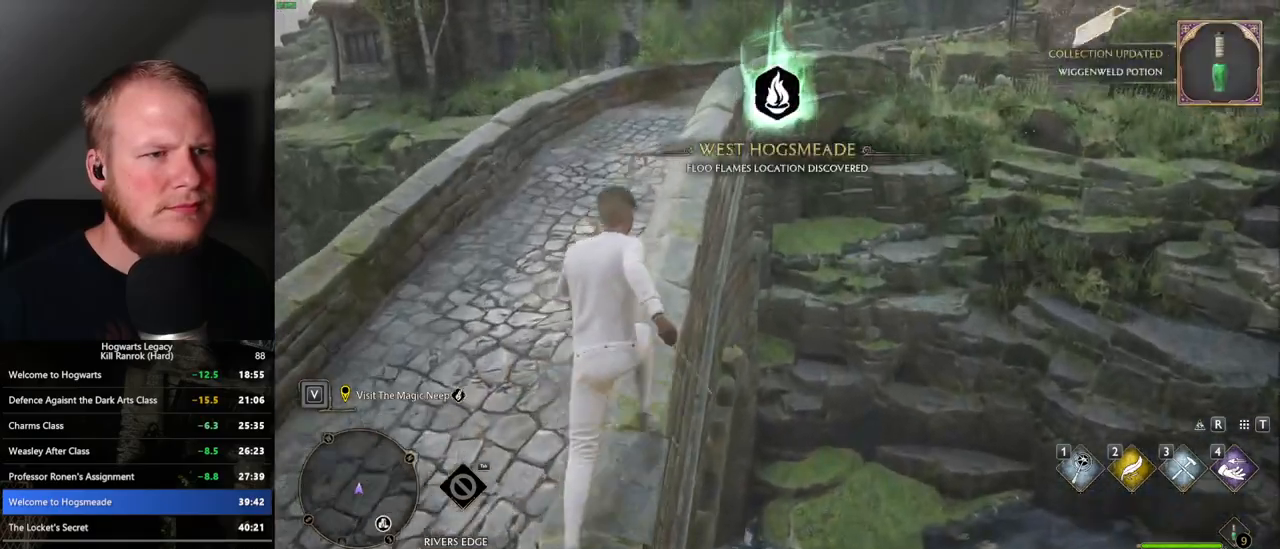
{"keys": ["w"], "mouse": [], "events": []}
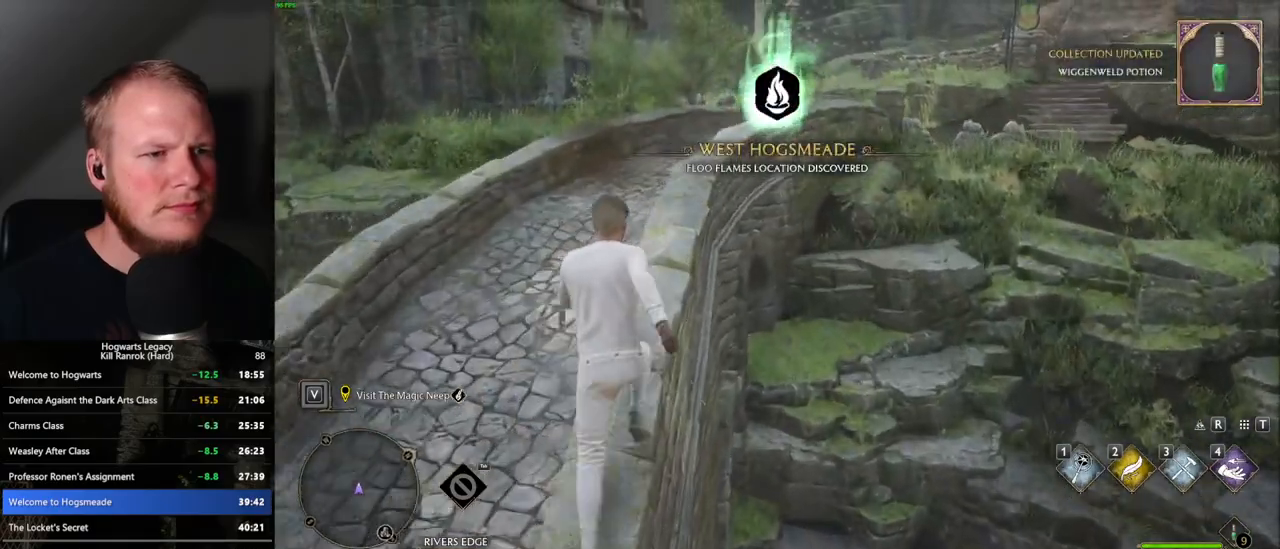
{"keys": ["w"], "mouse": [], "events": []}
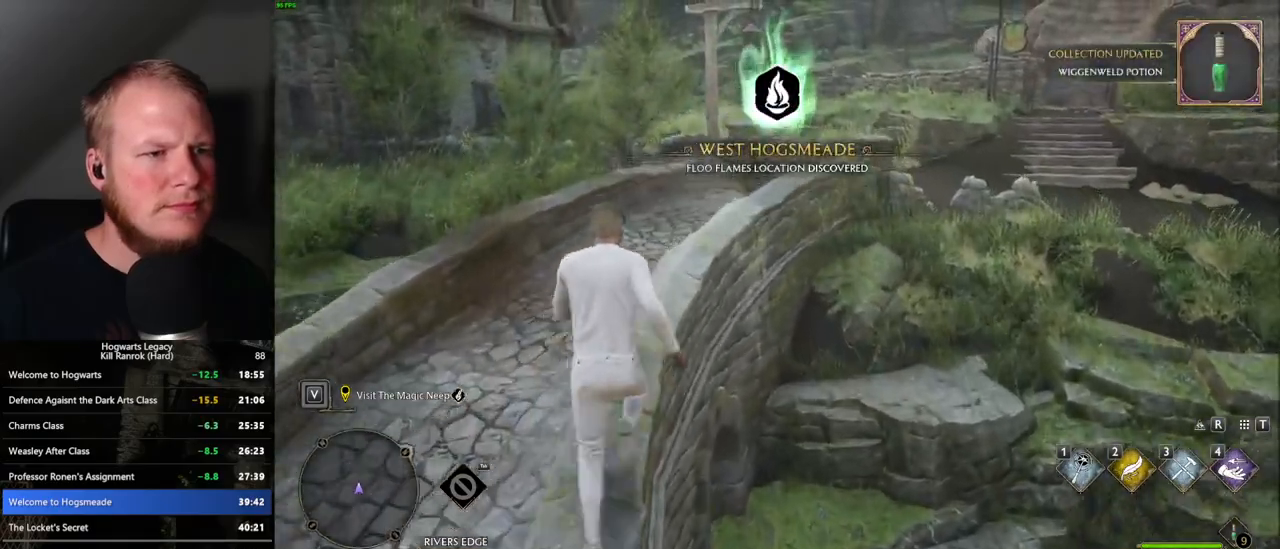
{"keys": ["w"], "mouse": [], "events": []}
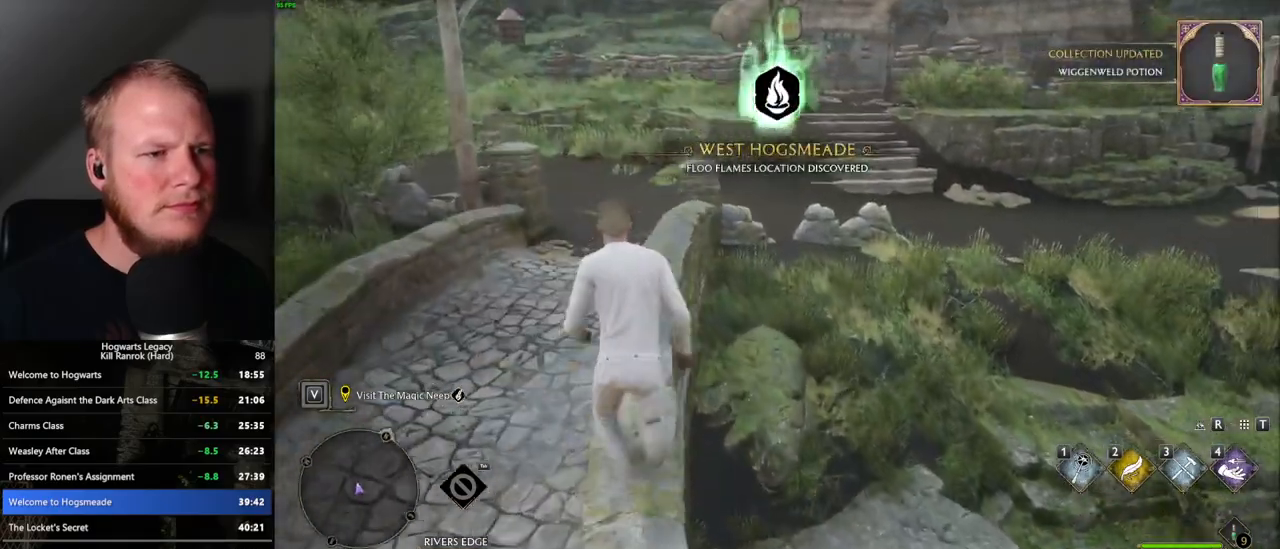
{"keys": ["w"], "mouse": ["mb5"], "events": [[434, "mouse_mb5", "down"]]}
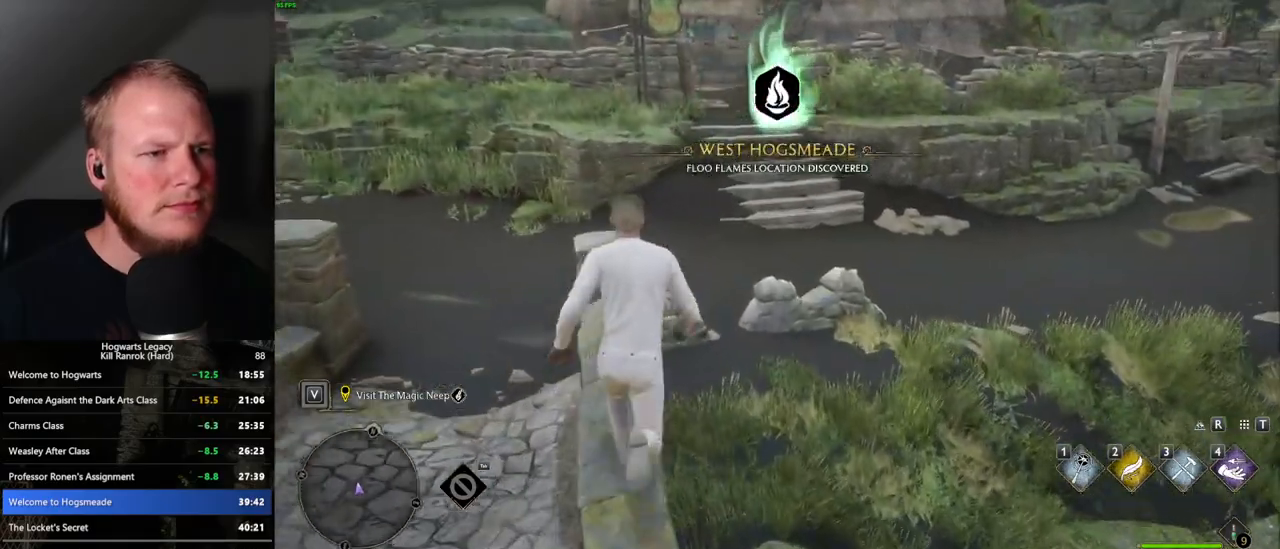
{"keys": ["w"], "mouse": [], "events": [[84, "mouse_mb5", "up"]]}
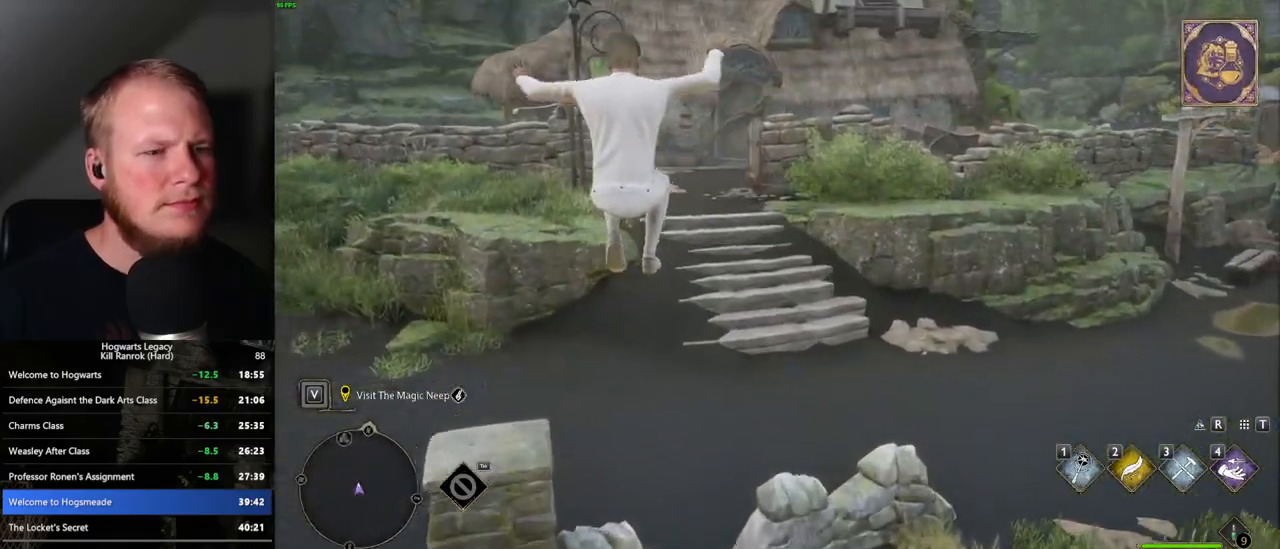
{"keys": ["w"], "mouse": [], "events": []}
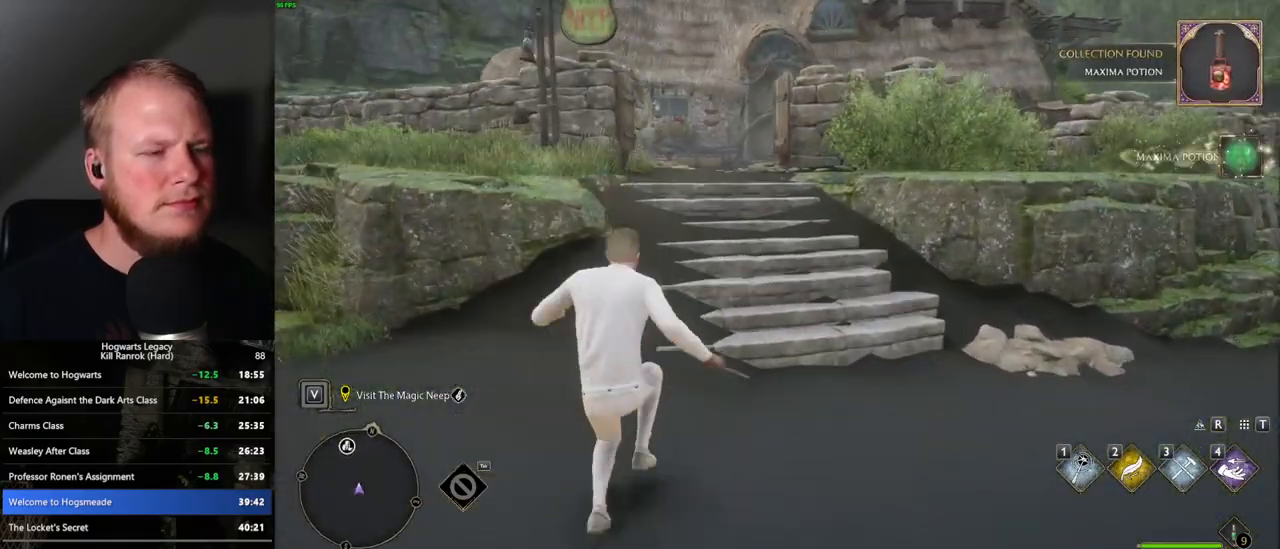
{"keys": ["w"], "mouse": [], "events": []}
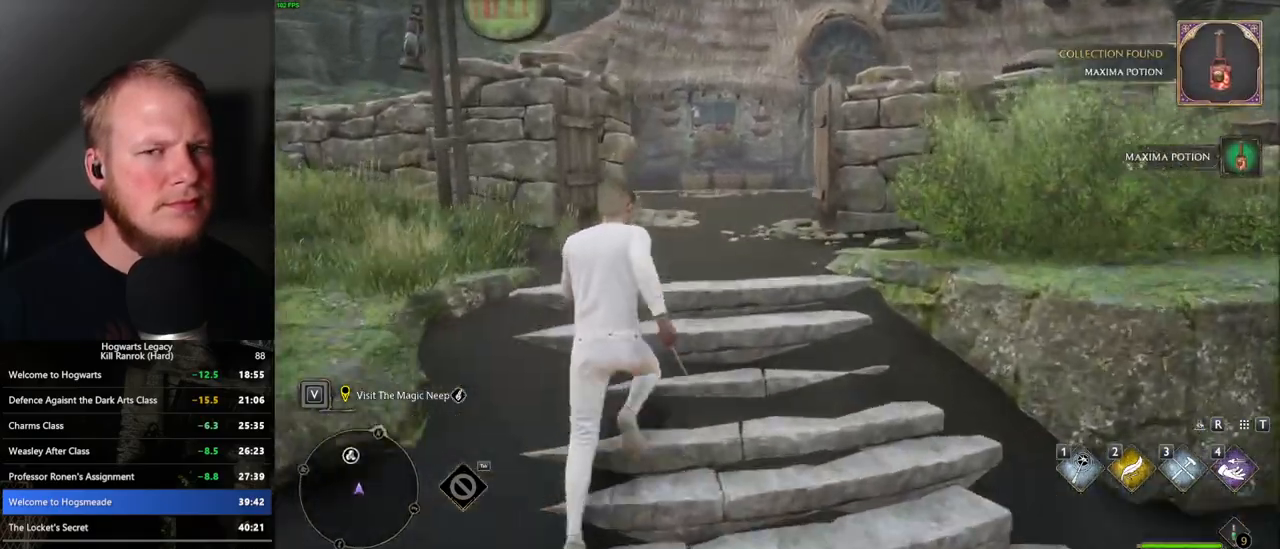
{"keys": ["w"], "mouse": [], "events": []}
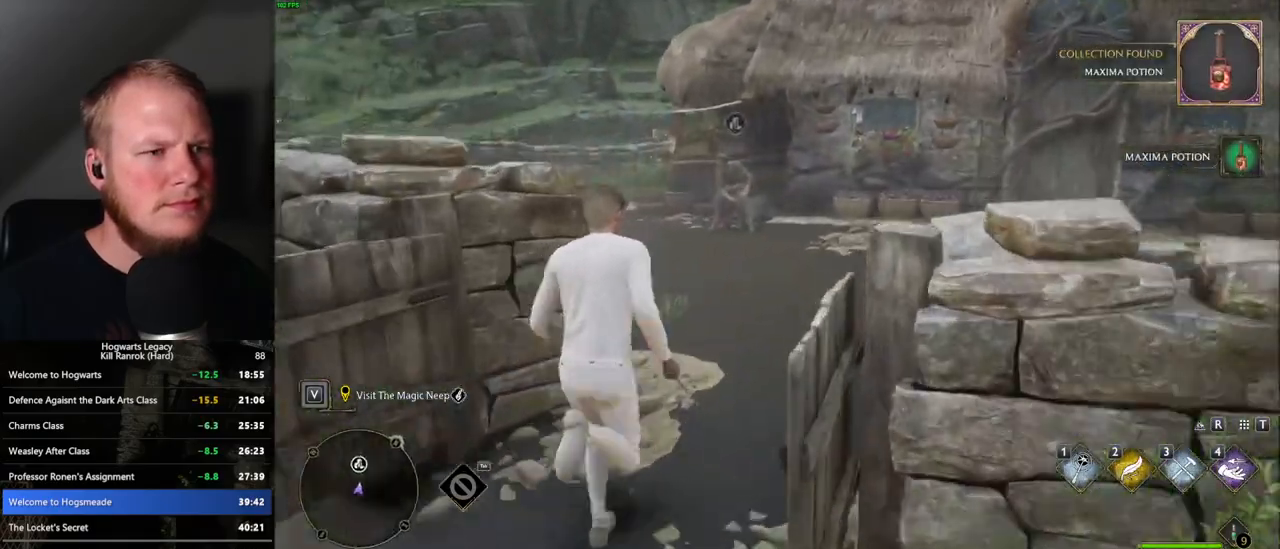
{"keys": ["w"], "mouse": [], "events": []}
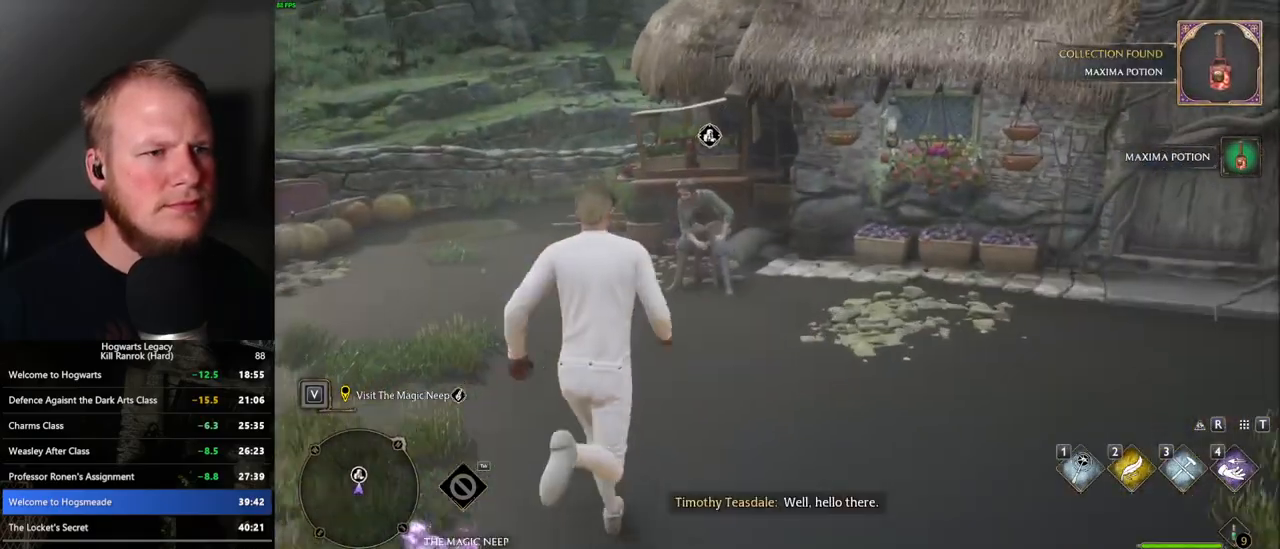
{"keys": [], "mouse": [], "events": [[267, "f", "down"], [317, "f", "up"], [367, "w", "up"], [417, "f", "down"], [500, "f", "up"]]}
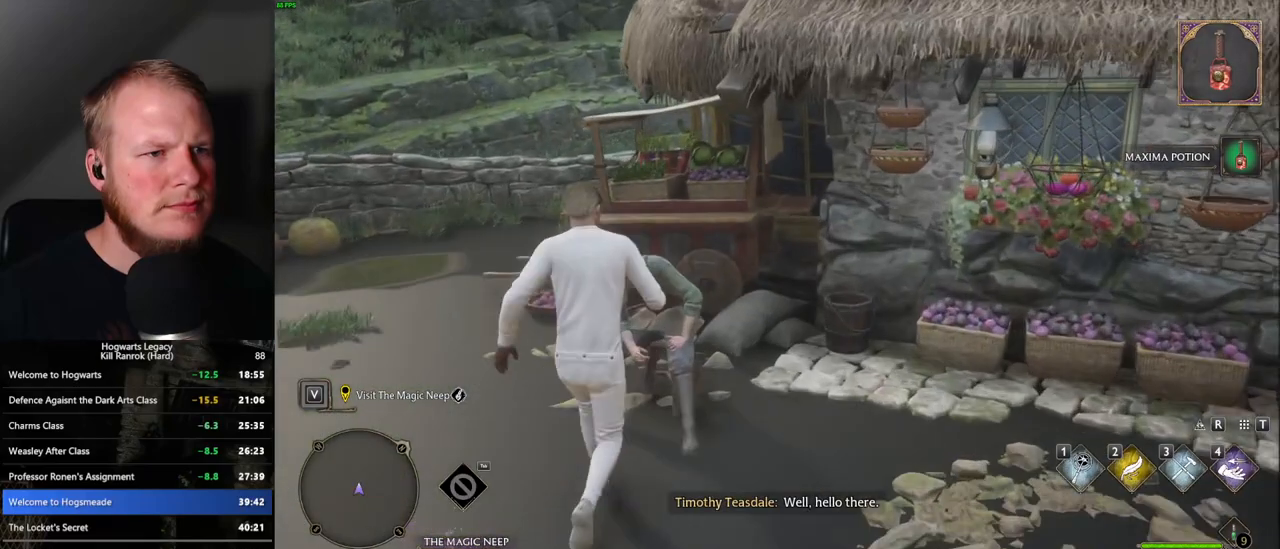
{"keys": [], "mouse": [], "events": [[67, "f", "down"], [167, "f", "up"]]}
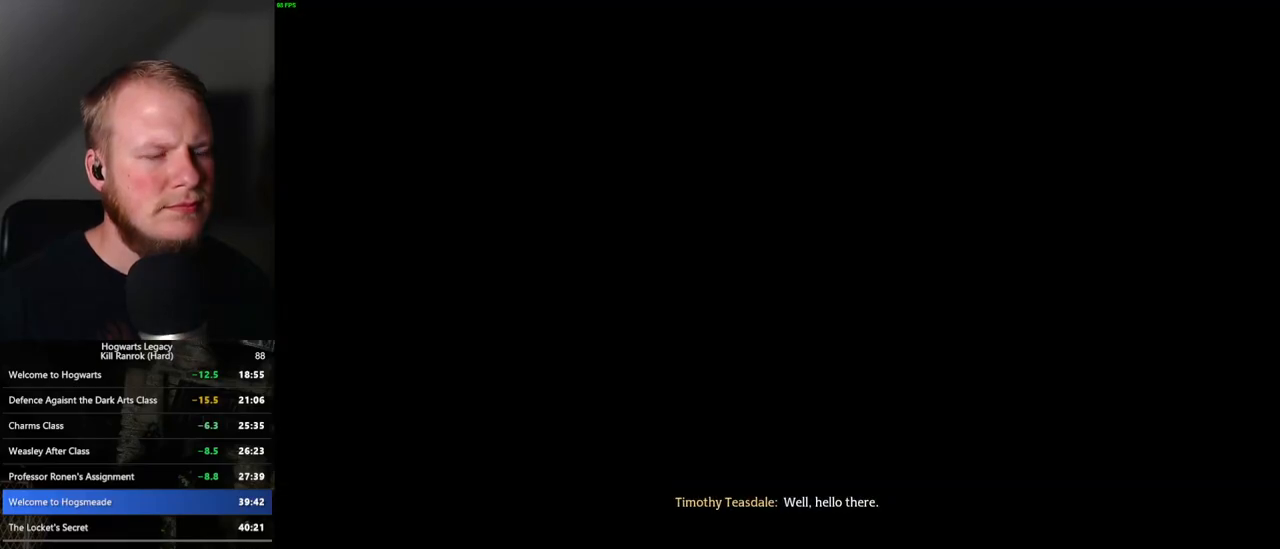
{"keys": [], "mouse": [], "events": [[50, "space", "down"], [67, "q", "down"], [134, "q", "up"], [134, "space", "up"], [234, "q", "down"], [234, "space", "down"], [300, "q", "up"], [300, "space", "up"], [384, "q", "down"], [384, "space", "down"], [450, "q", "up"], [450, "space", "up"]]}
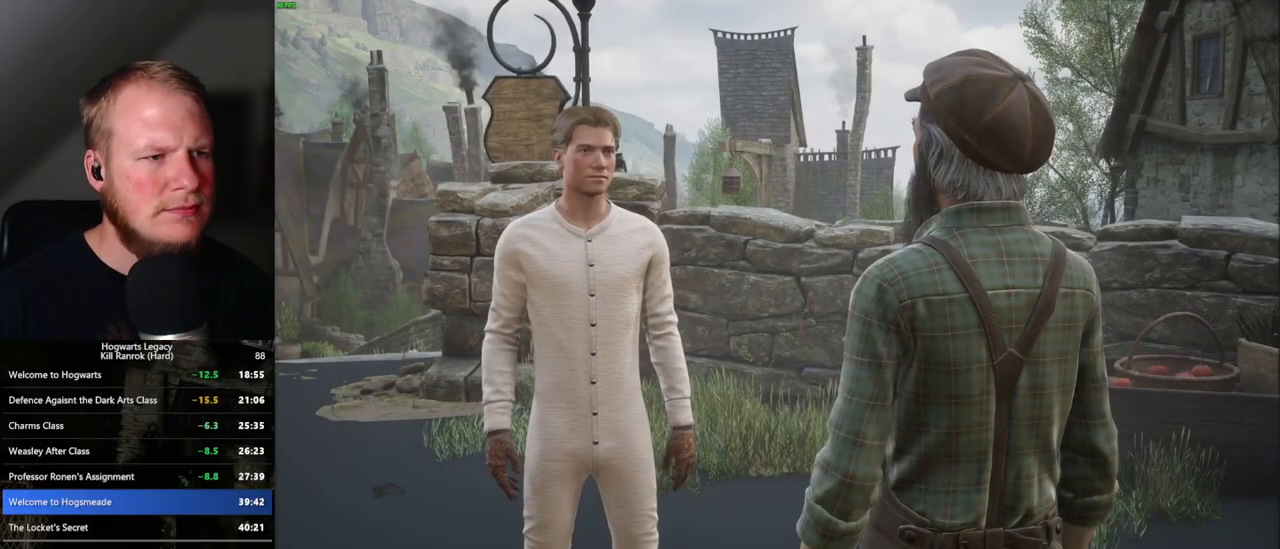
{"keys": ["q", "space"], "mouse": [], "events": [[50, "q", "down"], [50, "space", "down"], [100, "q", "up"], [117, "space", "up"], [200, "space", "down"], [217, "q", "down"], [250, "q", "up"], [284, "space", "up"], [334, "space", "down"], [367, "q", "down"], [400, "q", "up"], [417, "space", "up"], [500, "q", "down"], [500, "space", "down"]]}
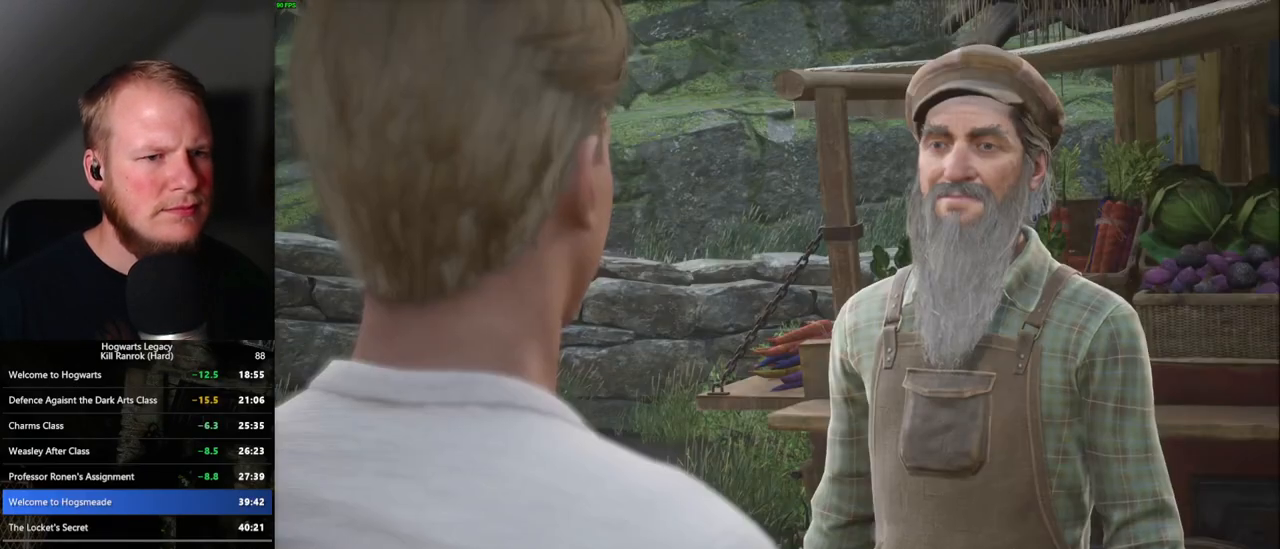
{"keys": ["q", "space"], "mouse": [], "events": [[67, "space", "up"], [84, "q", "up"], [167, "q", "down"], [184, "space", "down"], [217, "q", "up"], [217, "space", "up"], [317, "q", "down"], [334, "space", "down"], [367, "q", "up"], [384, "space", "up"], [484, "space", "down"], [500, "q", "down"]]}
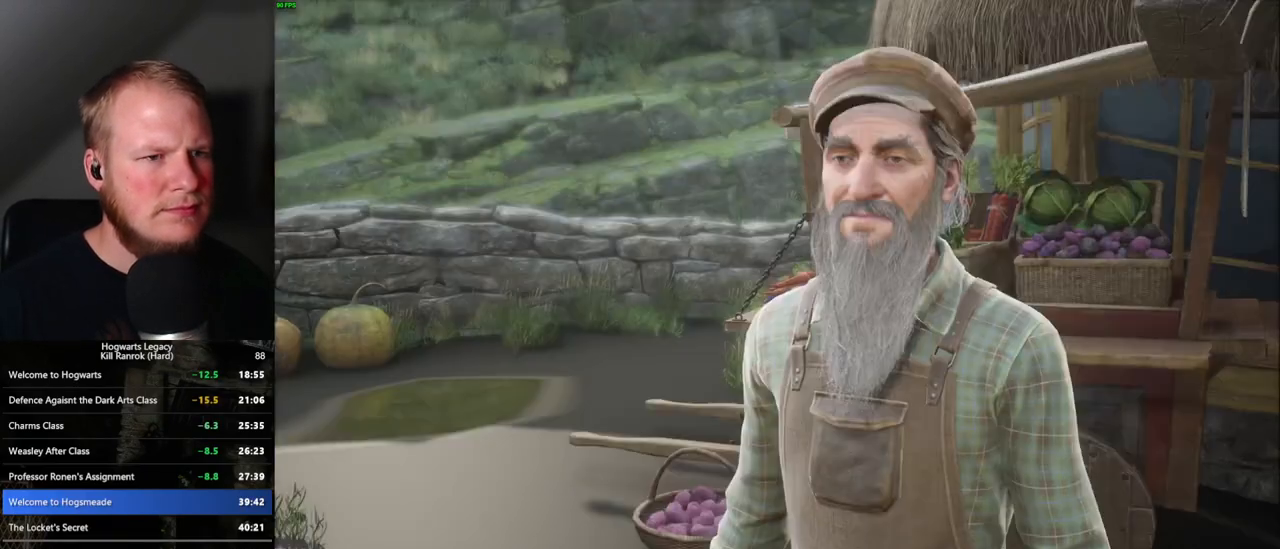
{"keys": ["space"], "mouse": [], "events": [[34, "q", "up"], [34, "space", "up"], [134, "space", "down"], [150, "q", "down"], [200, "q", "up"], [200, "space", "up"], [284, "q", "down"], [284, "space", "down"], [367, "q", "up"], [384, "space", "up"], [450, "space", "down"]]}
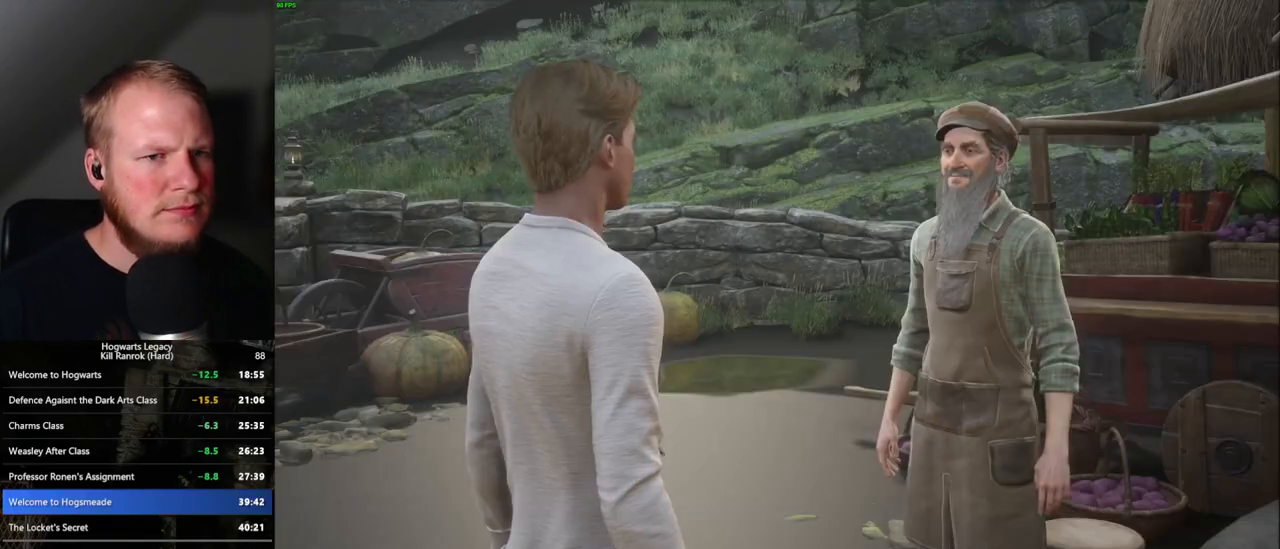
{"keys": [], "mouse": [], "events": [[34, "space", "up"], [100, "space", "down"], [117, "q", "down"], [167, "q", "up"], [184, "space", "up"], [267, "q", "down"], [267, "space", "down"], [334, "q", "up"], [334, "space", "up"], [417, "space", "down"], [434, "q", "down"], [500, "q", "up"], [500, "space", "up"]]}
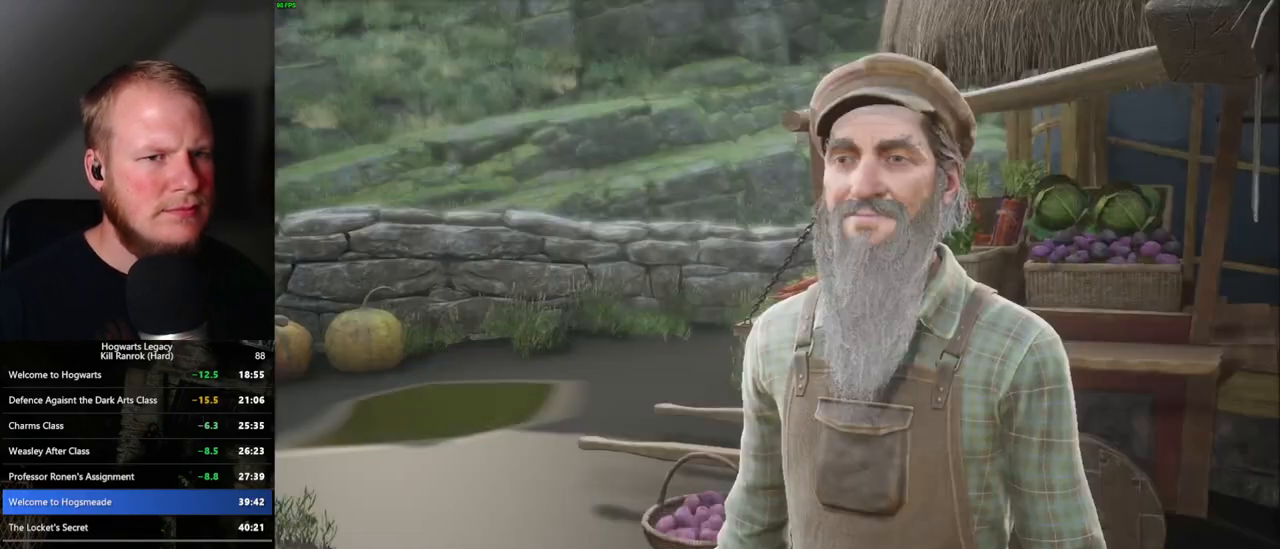
{"keys": ["q", "space"], "mouse": [], "events": [[84, "q", "down"], [117, "space", "down"], [217, "q", "up"], [234, "space", "up"], [317, "space", "down"], [334, "q", "down"], [384, "q", "up"], [400, "space", "up"], [500, "q", "down"], [500, "space", "down"]]}
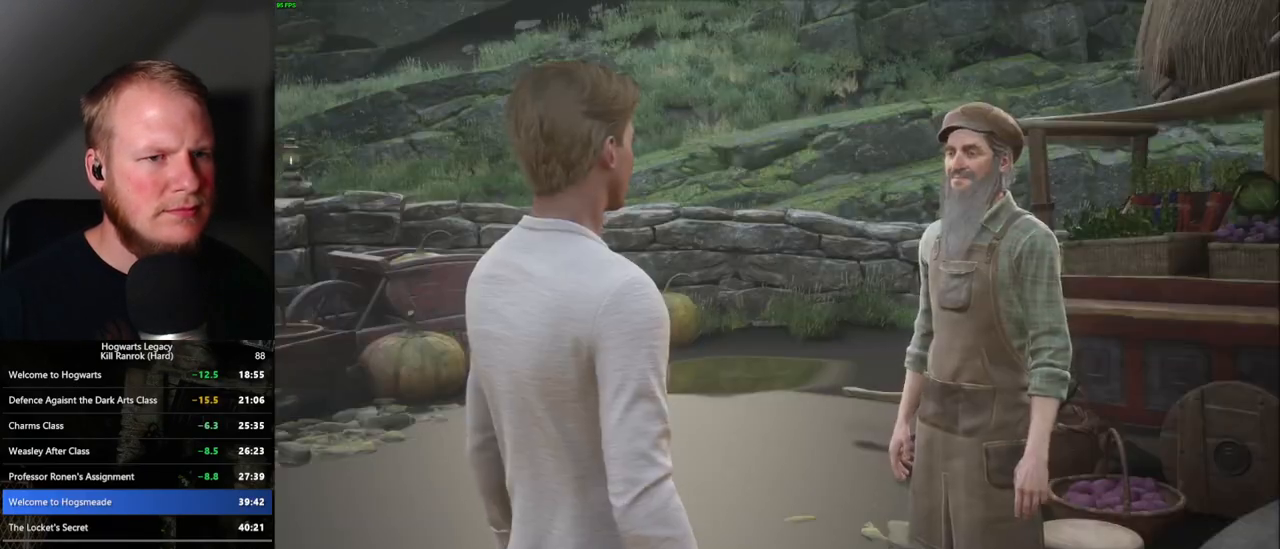
{"keys": ["q", "space"], "mouse": [], "events": [[50, "q", "up"], [50, "space", "up"], [150, "q", "down"], [167, "space", "down"], [234, "q", "up"], [250, "space", "up"], [317, "space", "down"], [334, "q", "down"], [384, "q", "up"], [384, "space", "up"], [484, "q", "down"], [500, "space", "down"]]}
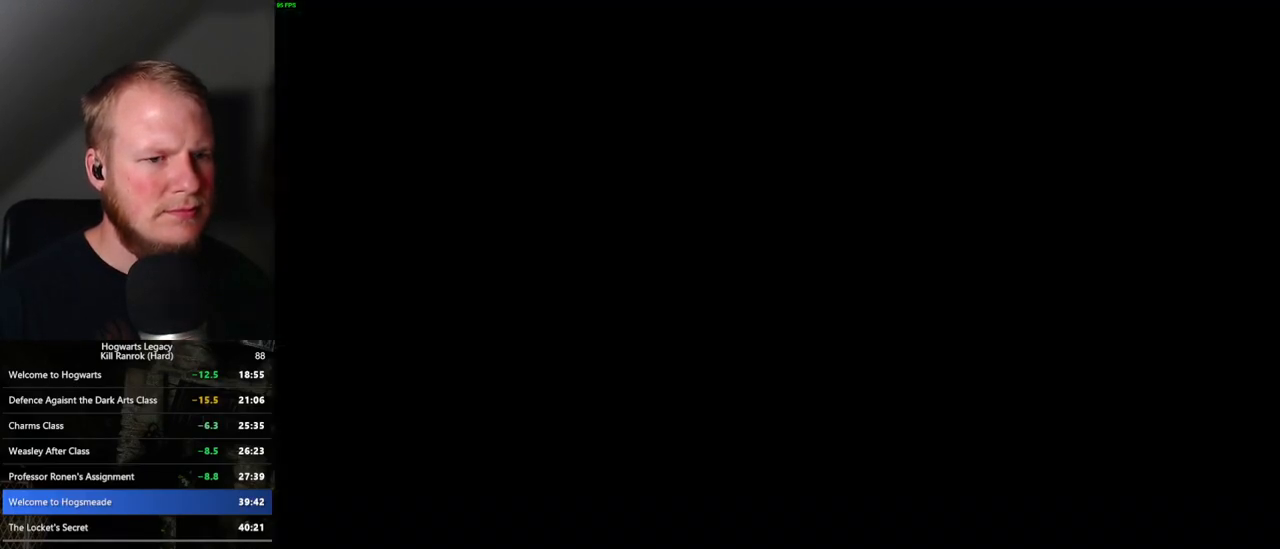
{"keys": [], "mouse": [], "events": [[84, "q", "up"], [84, "space", "up"], [400, "r", "down"], [467, "r", "up"]]}
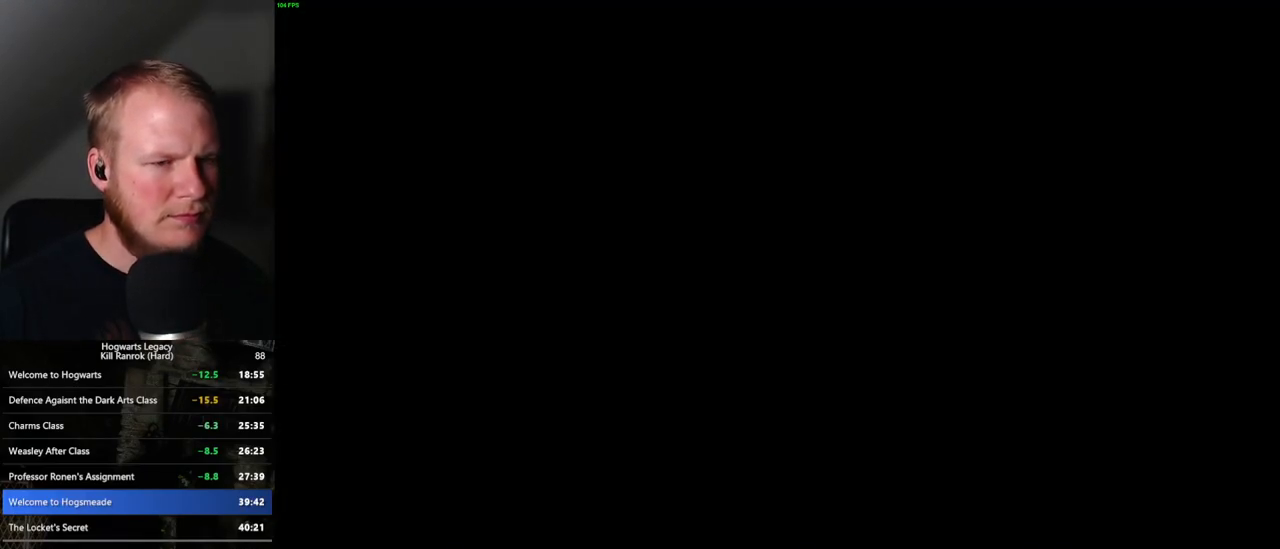
{"keys": [], "mouse": [], "events": [[67, "r", "down"], [117, "r", "up"], [217, "r", "down"], [267, "r", "up"], [350, "r", "down"], [417, "r", "up"]]}
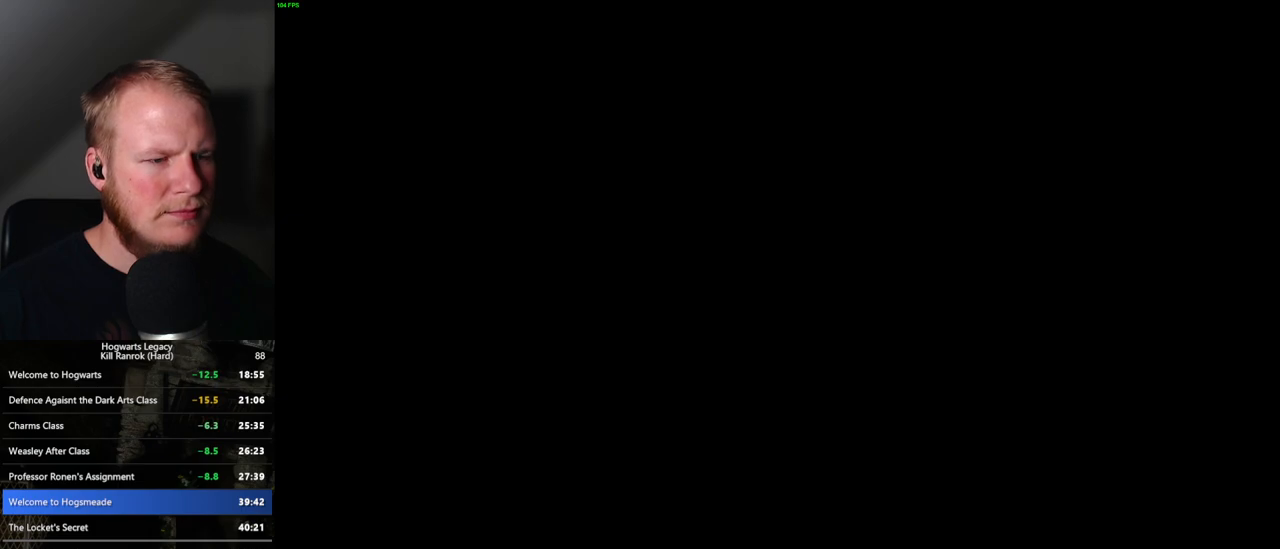
{"keys": [], "mouse": [], "events": [[17, "r", "down"], [67, "r", "up"], [134, "r", "down"], [200, "r", "up"], [284, "r", "down"], [350, "r", "up"], [417, "r", "down"], [484, "r", "up"]]}
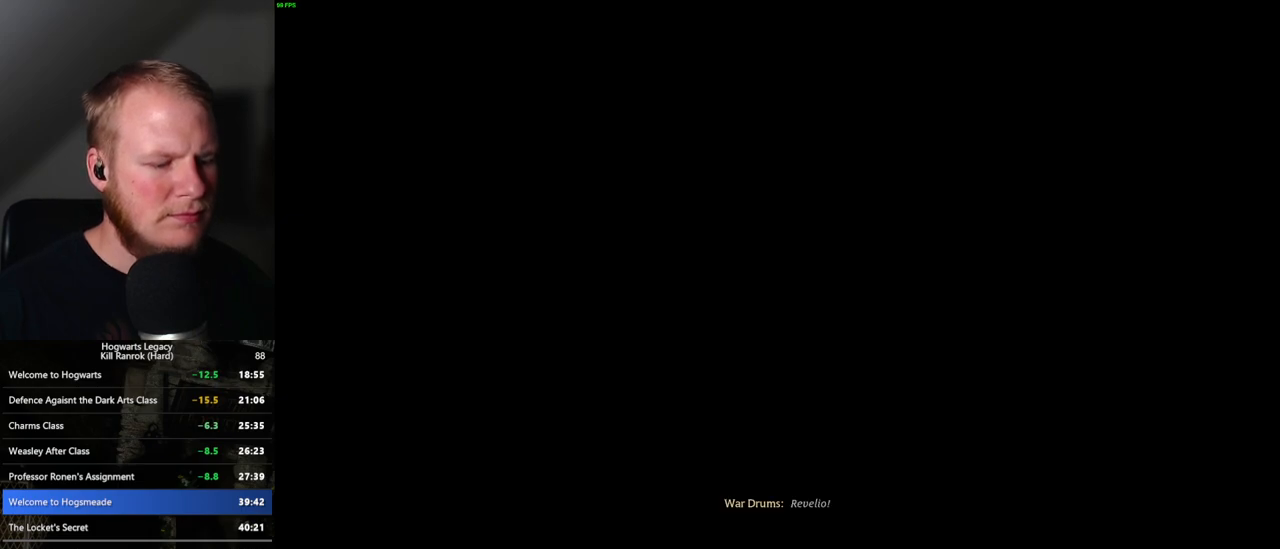
{"keys": [], "mouse": [], "events": [[50, "r", "down"], [117, "r", "up"]]}
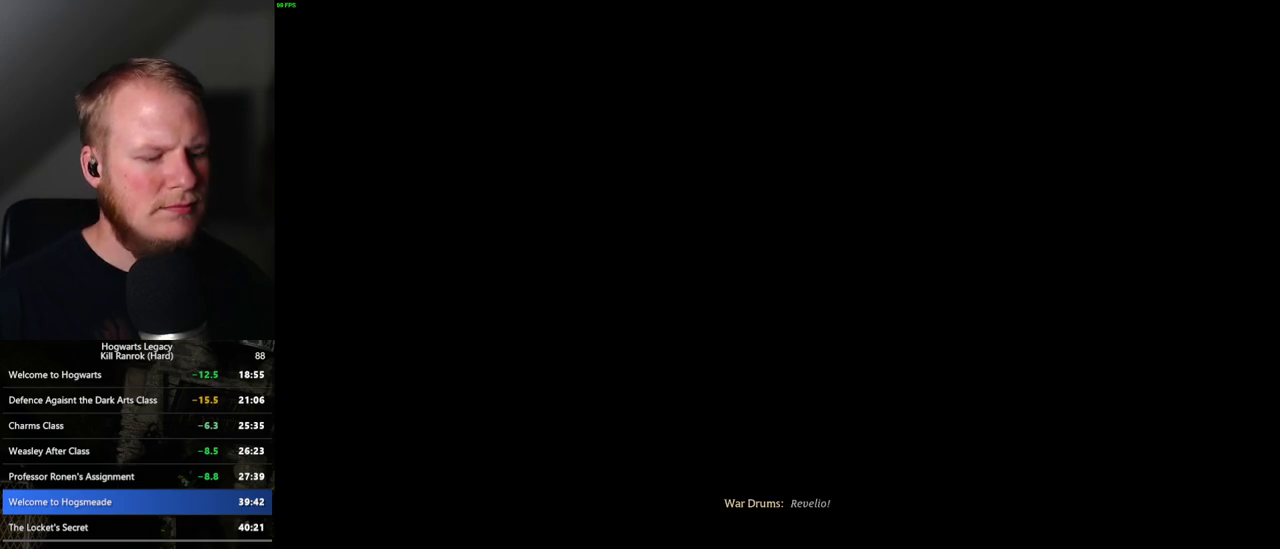
{"keys": [], "mouse": [], "events": []}
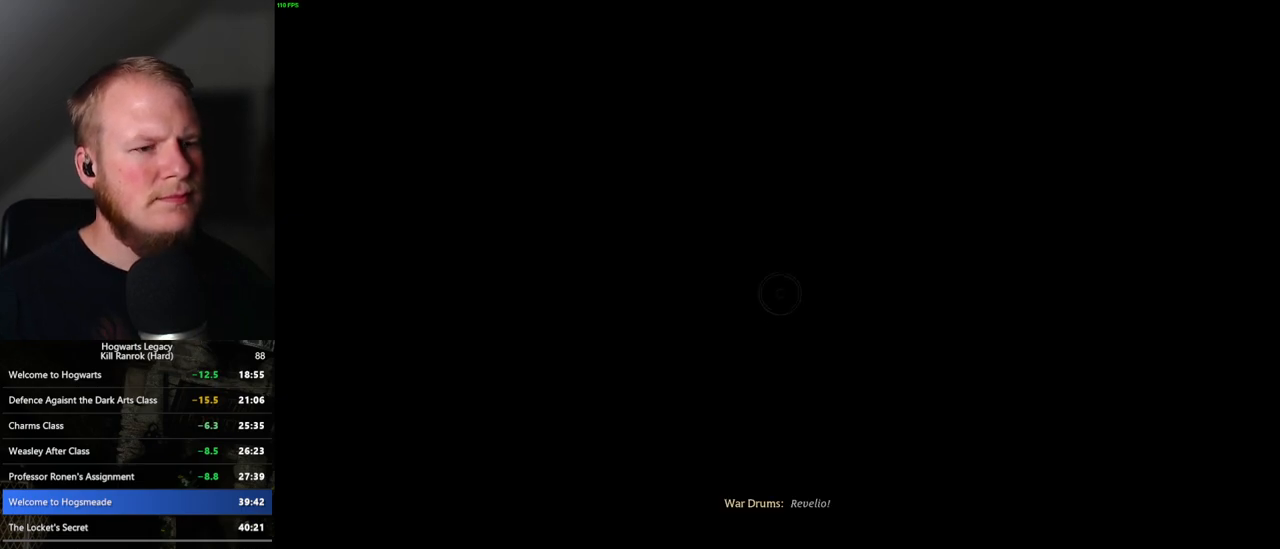
{"keys": [], "mouse": [], "events": []}
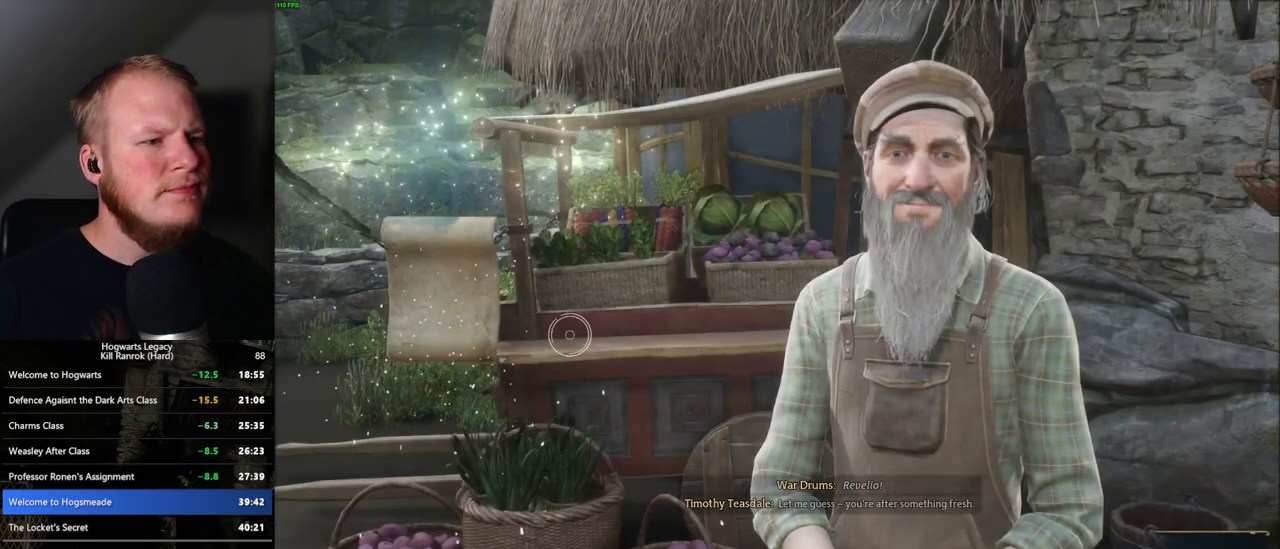
{"keys": [], "mouse": [], "events": []}
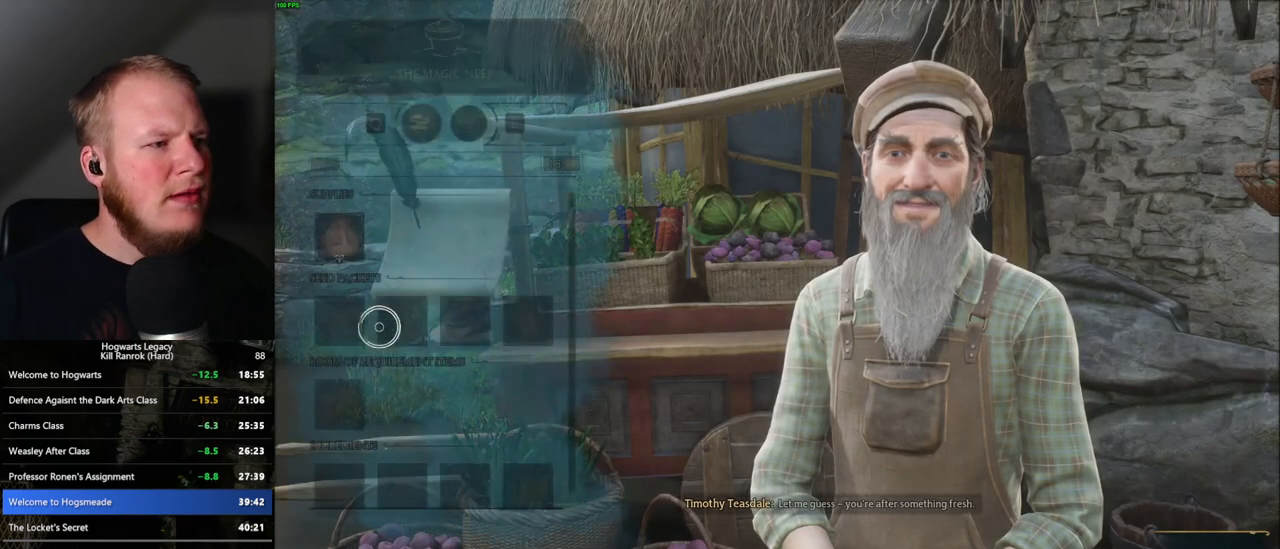
{"keys": [], "mouse": ["left"], "events": [[350, "mouse_left", "down"]]}
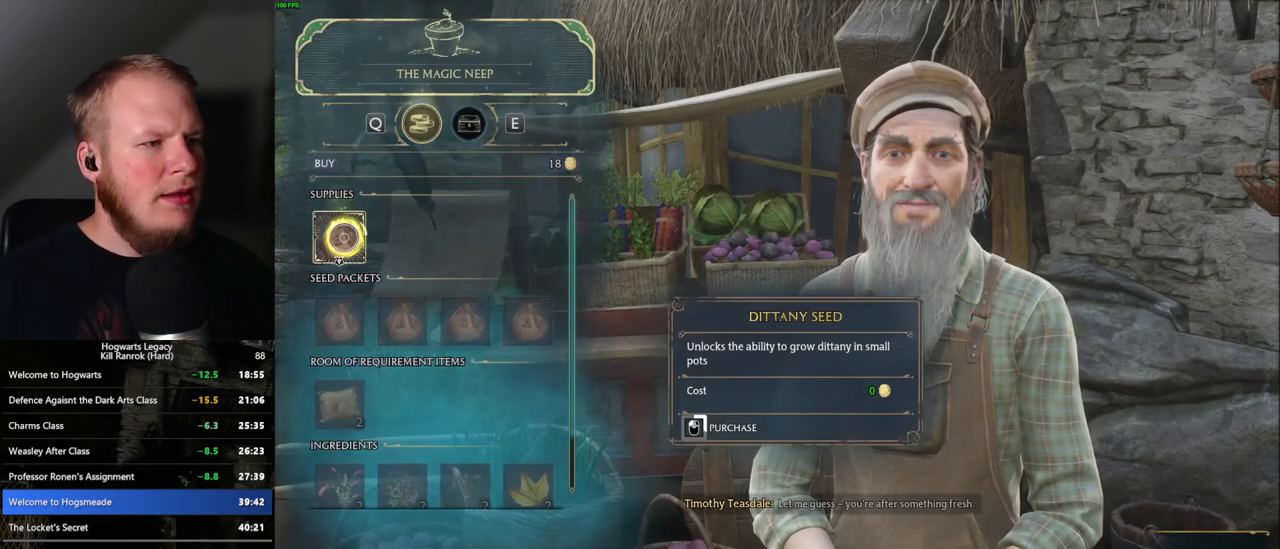
{"keys": [], "mouse": ["left"], "events": []}
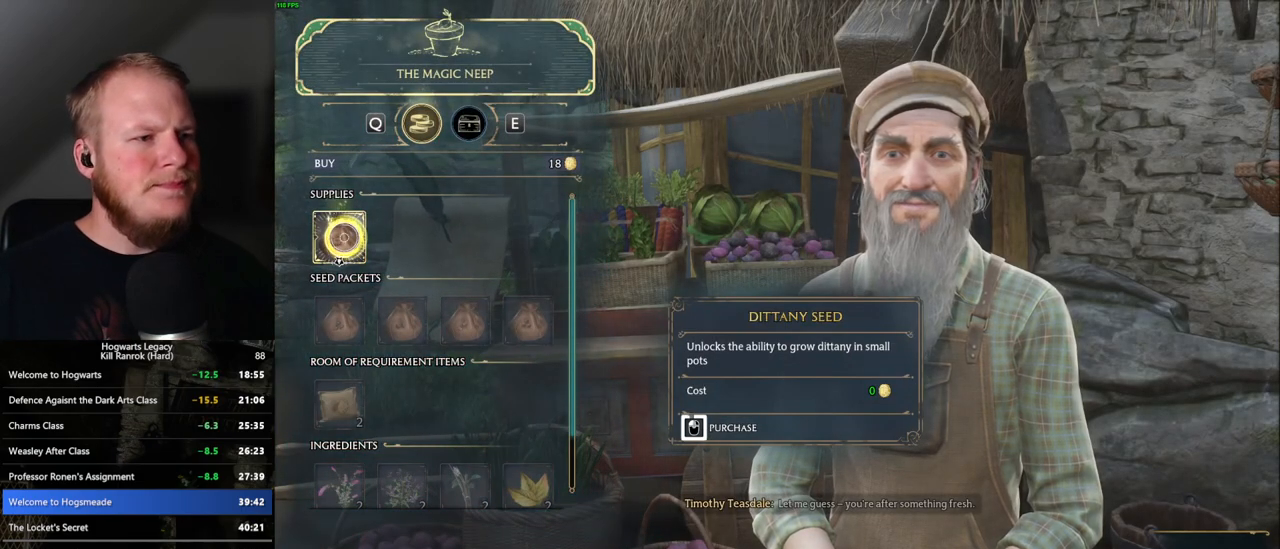
{"keys": [], "mouse": ["left"], "events": []}